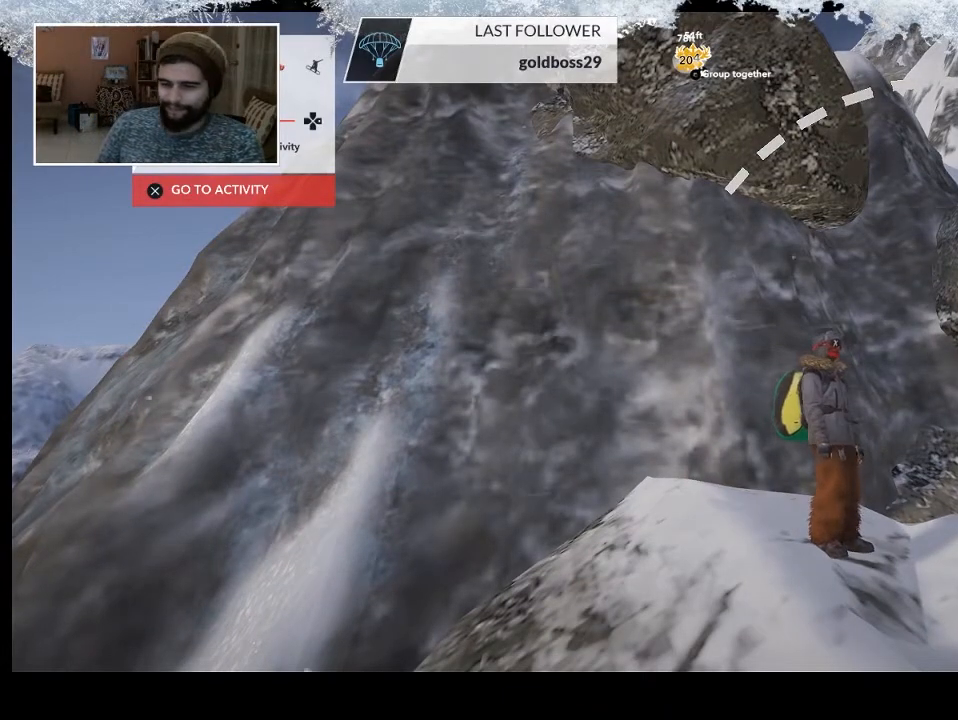
Gameplay with a controller (PlayStation layout); each line is a JSON object with the inputs held at the frame after it. "events" lists button and stick changes between this image and that frame as [ms after this image, input, new state], when the widget could be followed in between.
{"buttons": [], "left_stick": "center", "right_stick": "down-left", "events": [[300, "right_stick", "down-left"]]}
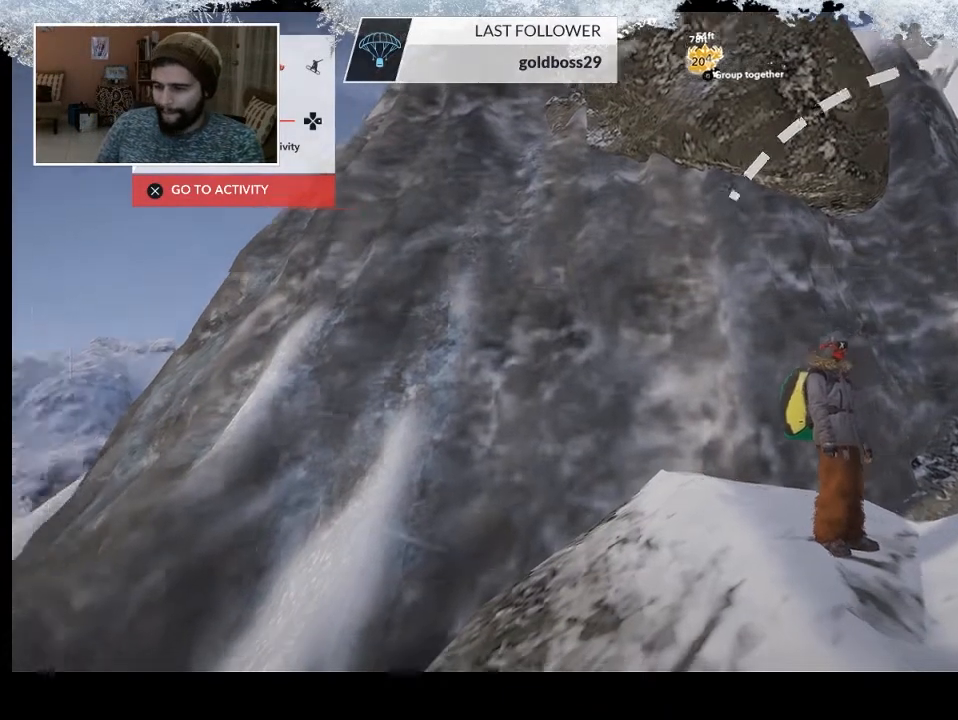
{"buttons": [], "left_stick": "center", "right_stick": "down-left", "events": []}
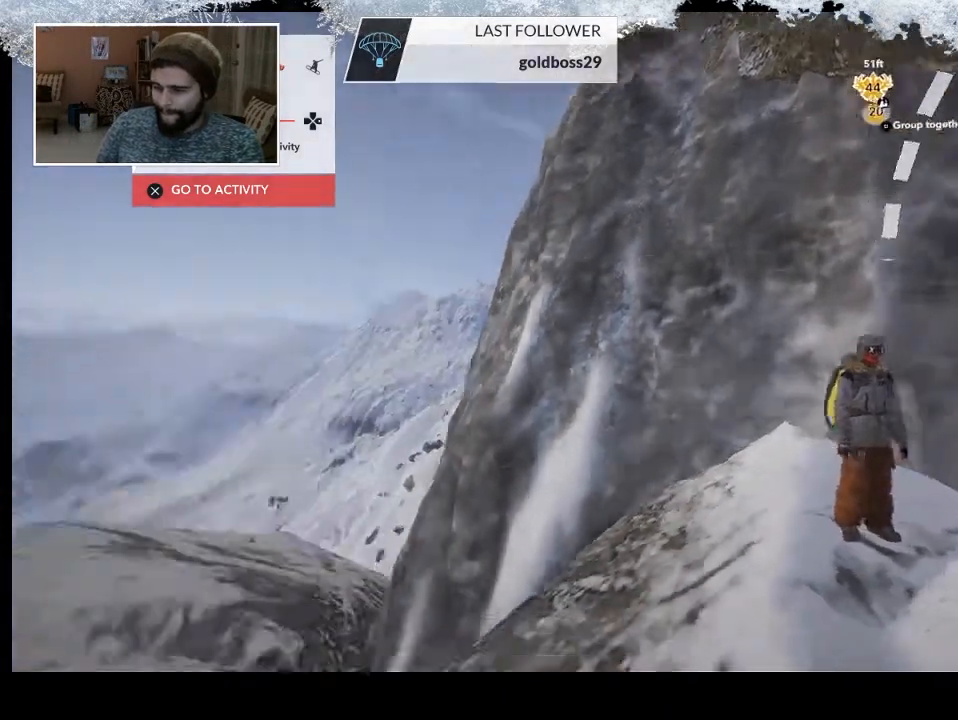
{"buttons": [], "left_stick": "center", "right_stick": "down-left", "events": []}
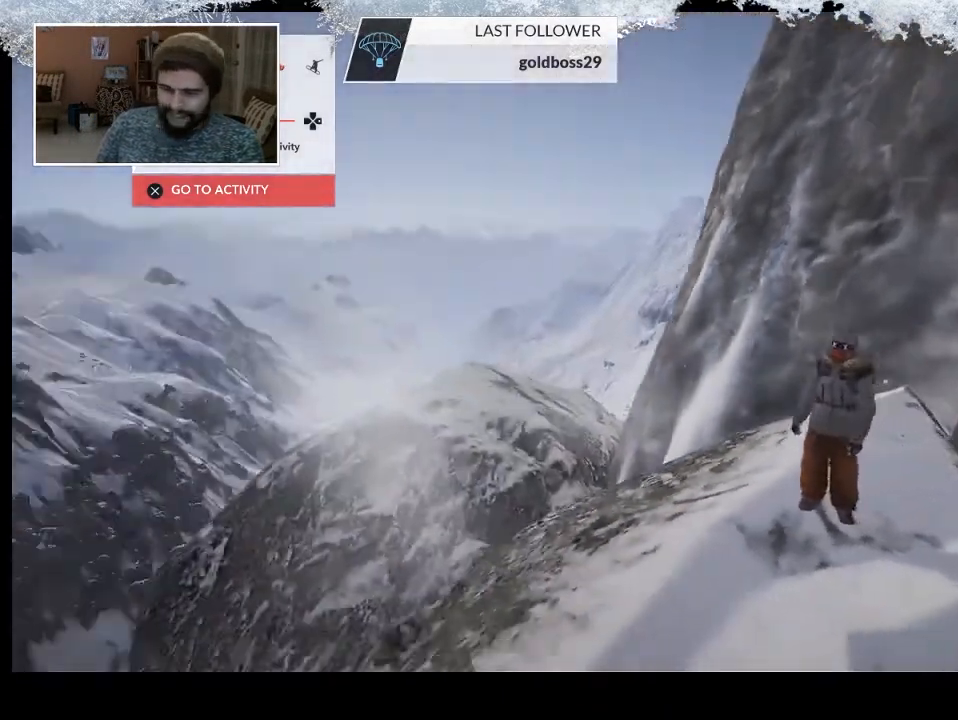
{"buttons": [], "left_stick": "center", "right_stick": "left", "events": [[367, "right_stick", "left"]]}
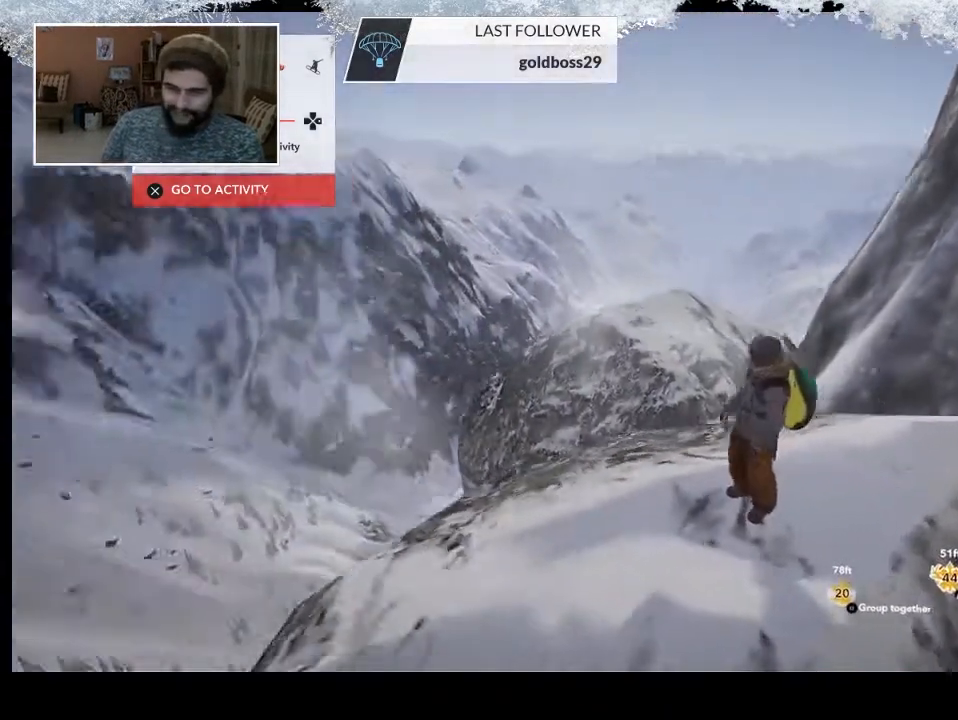
{"buttons": [], "left_stick": "center", "right_stick": "left", "events": []}
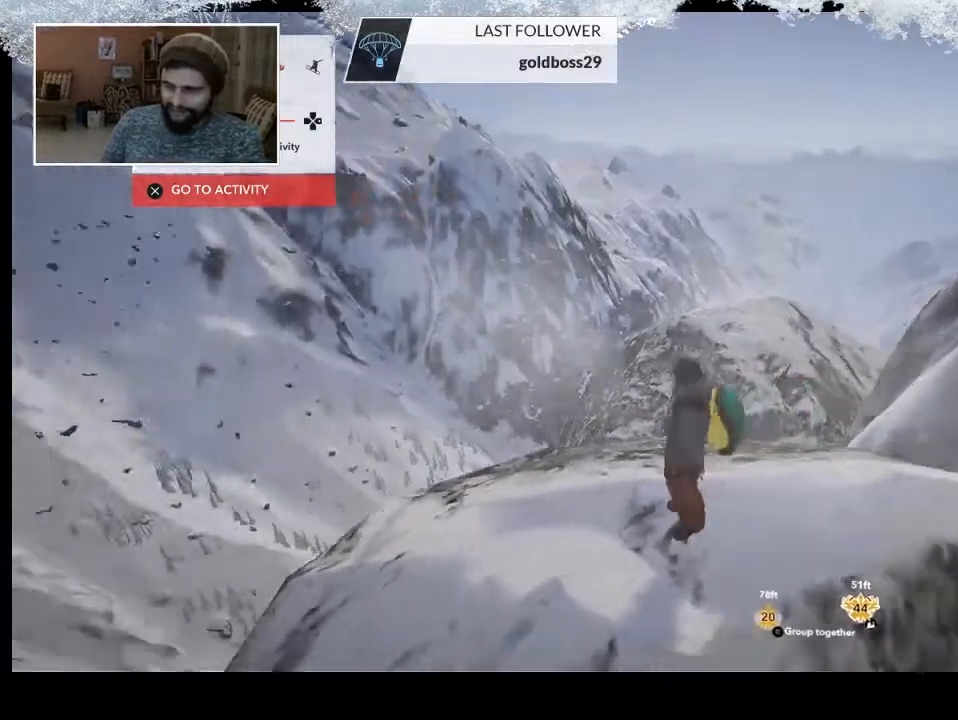
{"buttons": [], "left_stick": "center", "right_stick": "left", "events": []}
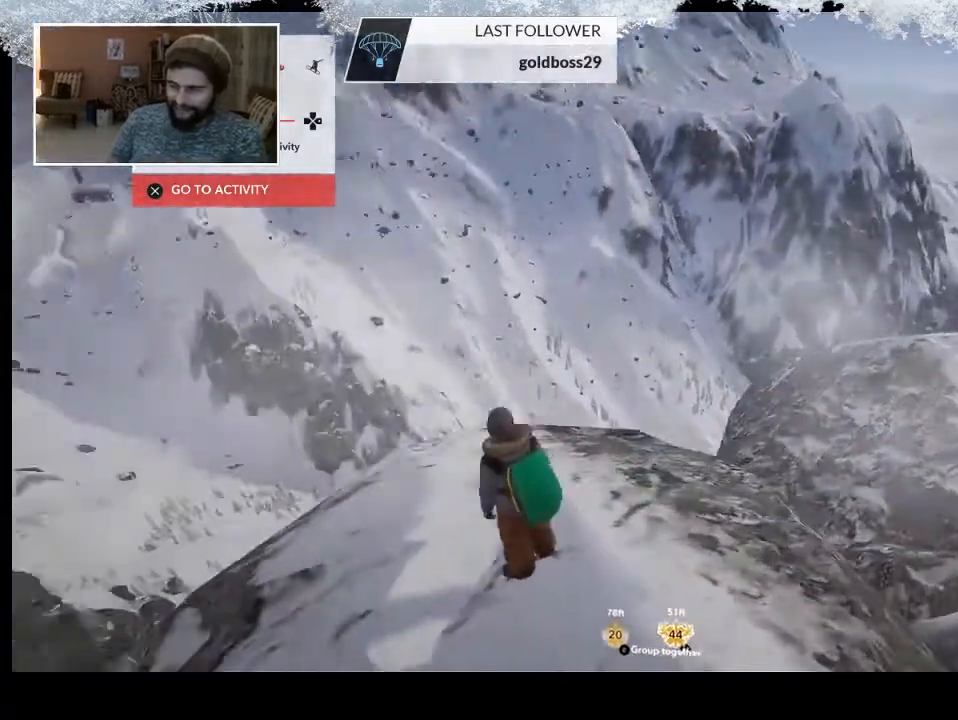
{"buttons": ["R2"], "left_stick": "up", "right_stick": "center", "events": [[267, "R2", "down"], [367, "left_stick", "up"], [367, "right_stick", "center"]]}
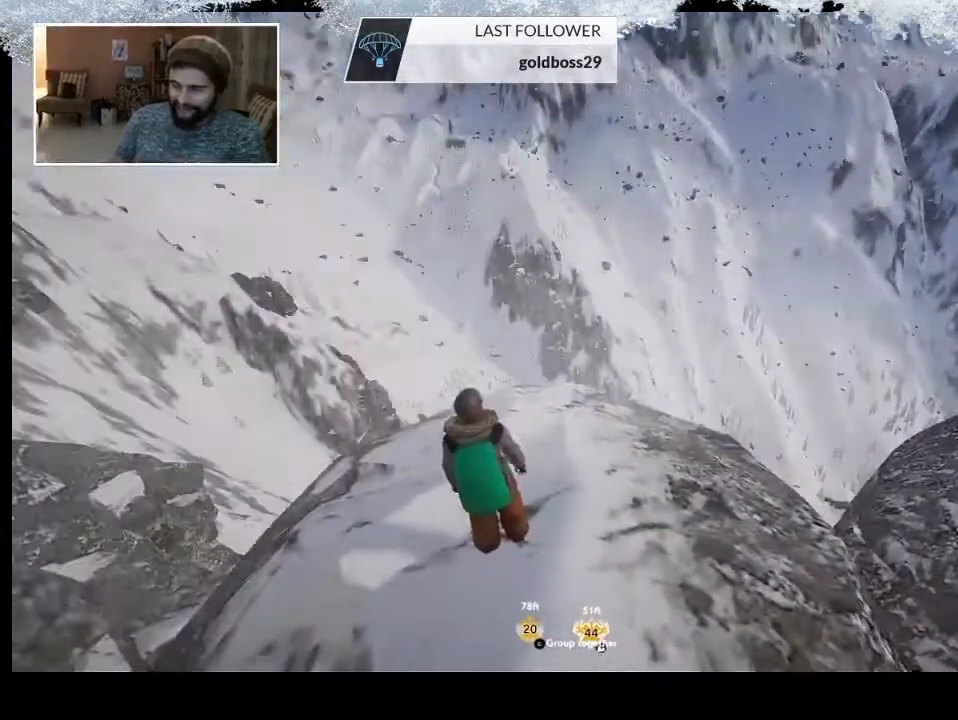
{"buttons": ["R2"], "left_stick": "up", "right_stick": "down-left", "events": [[433, "right_stick", "down-left"]]}
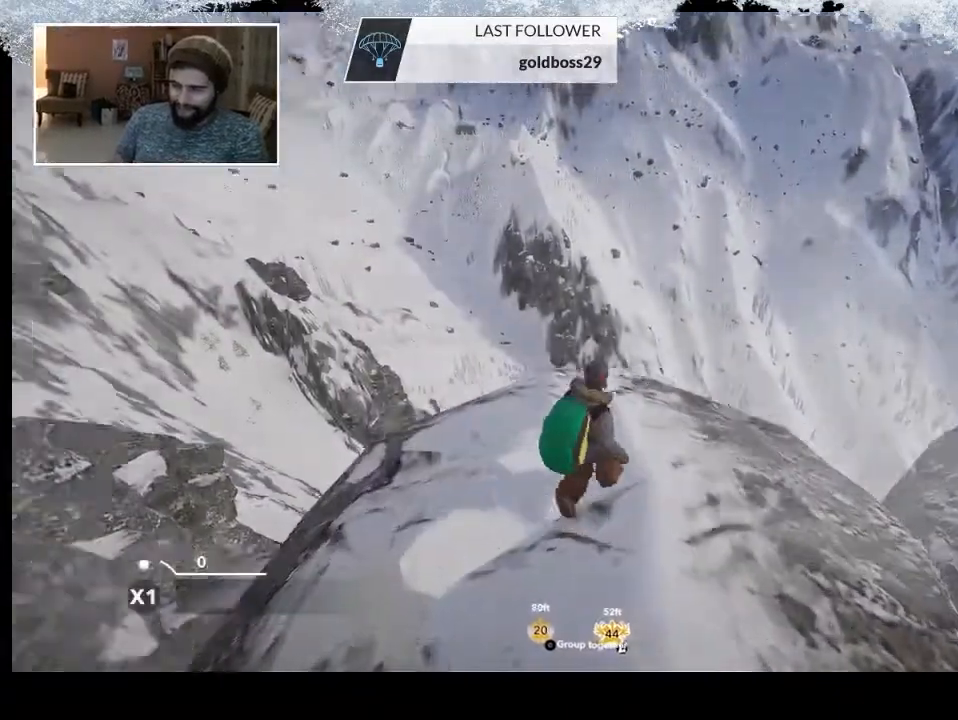
{"buttons": ["R2"], "left_stick": "up", "right_stick": "down-left", "events": []}
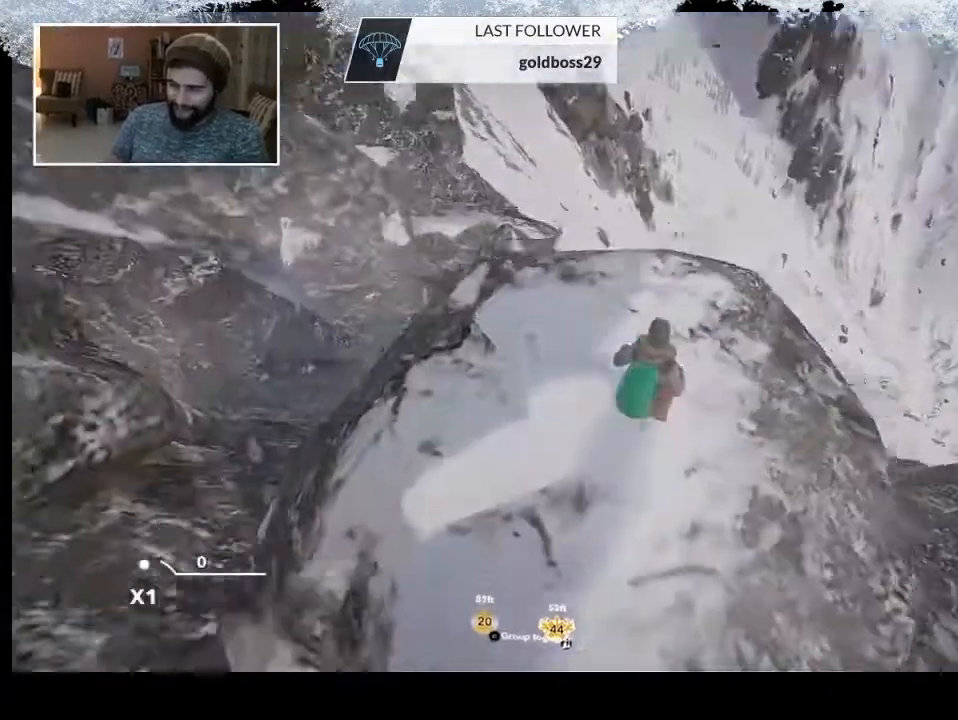
{"buttons": ["R2"], "left_stick": "up", "right_stick": "center", "events": [[333, "right_stick", "center"]]}
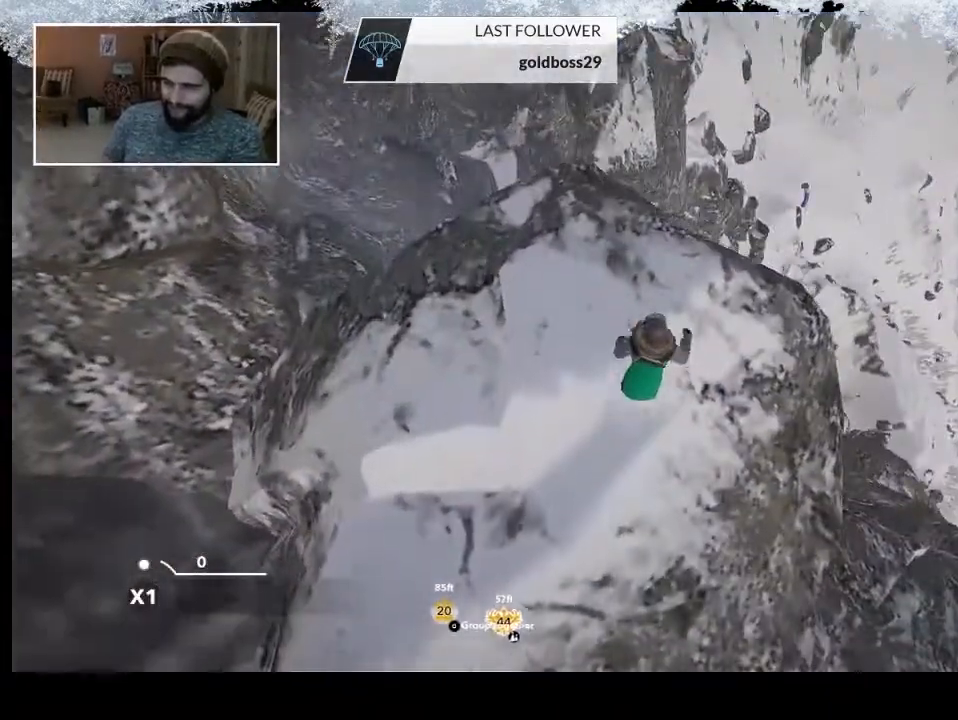
{"buttons": ["R2"], "left_stick": "center", "right_stick": "center", "events": [[333, "left_stick", "center"]]}
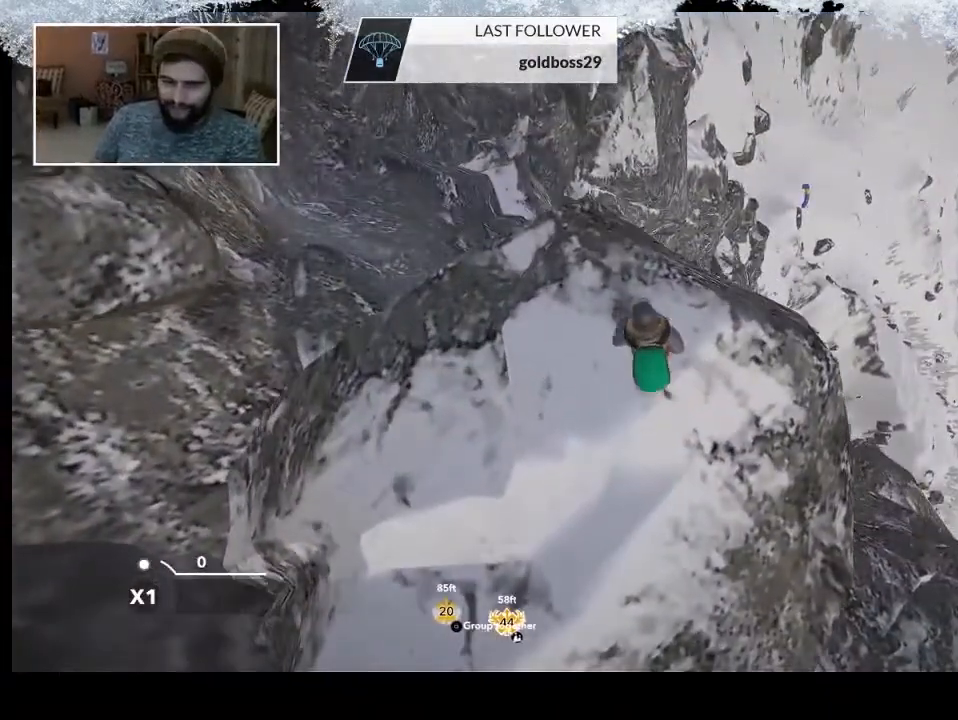
{"buttons": ["R2"], "left_stick": "center", "right_stick": "center", "events": []}
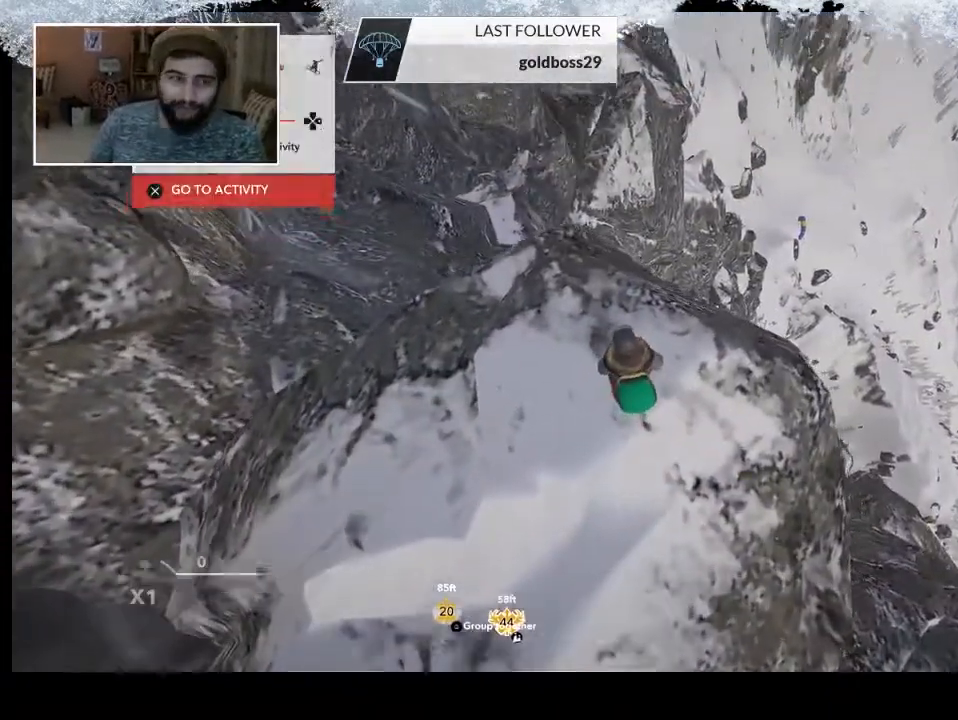
{"buttons": [], "left_stick": "center", "right_stick": "center", "events": [[67, "R2", "up"]]}